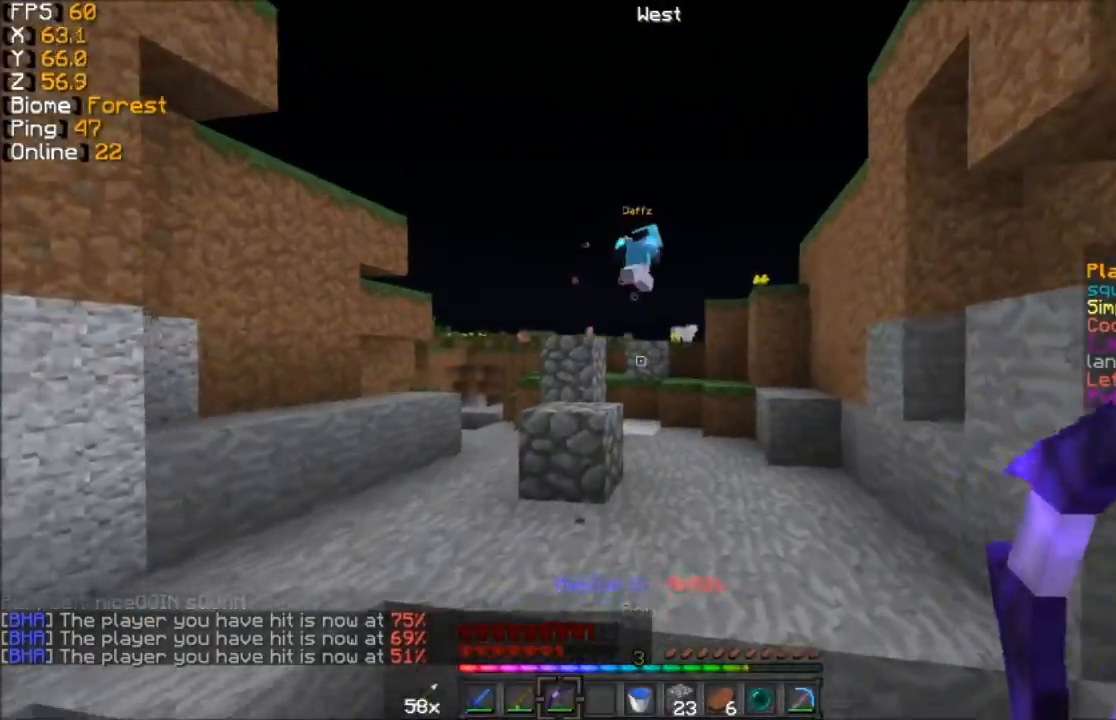
Gameplay with keyboard and mouse; each line is a JSON object with the keys and mouse buttons held at the frame after it. "events" lists presses ("down") and releases ("up") of "a", "d", "s", "w", "mouse_left" and "mouse_right" between this image and that frame as [ms after this image, input, new state], when the widget could be followed in between. "mouse_left", "mouse_right" = the "left", "right" buttons of the "mouse" list. No other keys are recorded. Fast repeated clicks can show as one long hold. Mouse movement is not recorded.
{"keys": ["w"], "mouse": [], "events": [[50, "d", "up"]]}
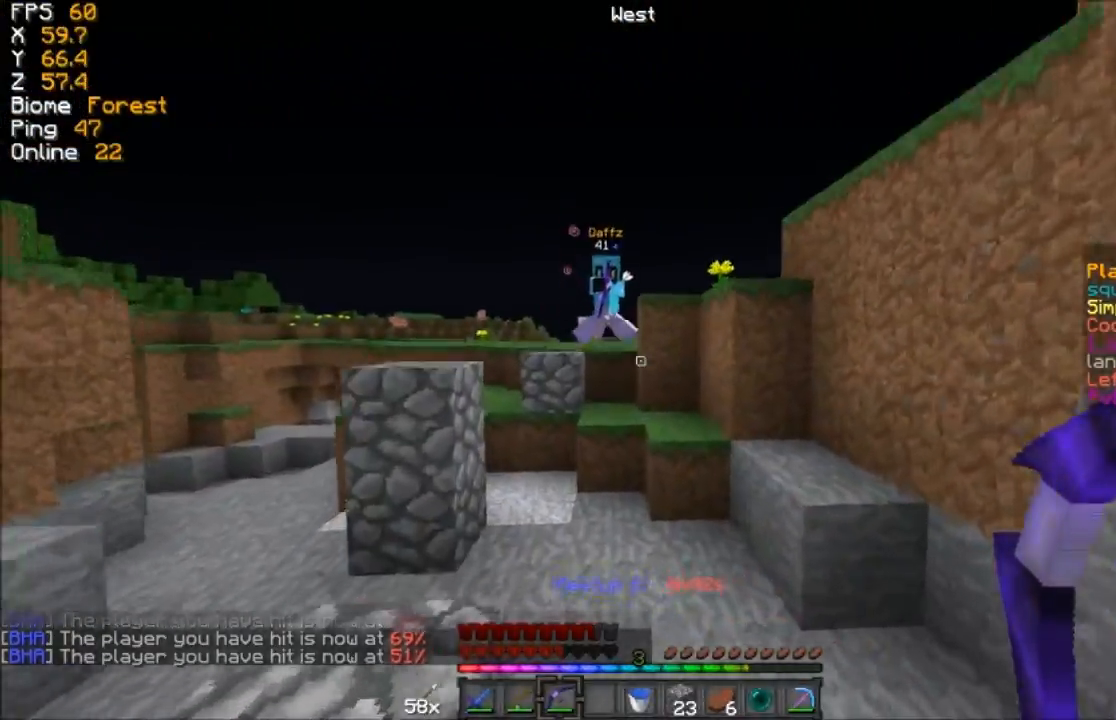
{"keys": ["d", "w"], "mouse": [], "events": [[200, "d", "down"]]}
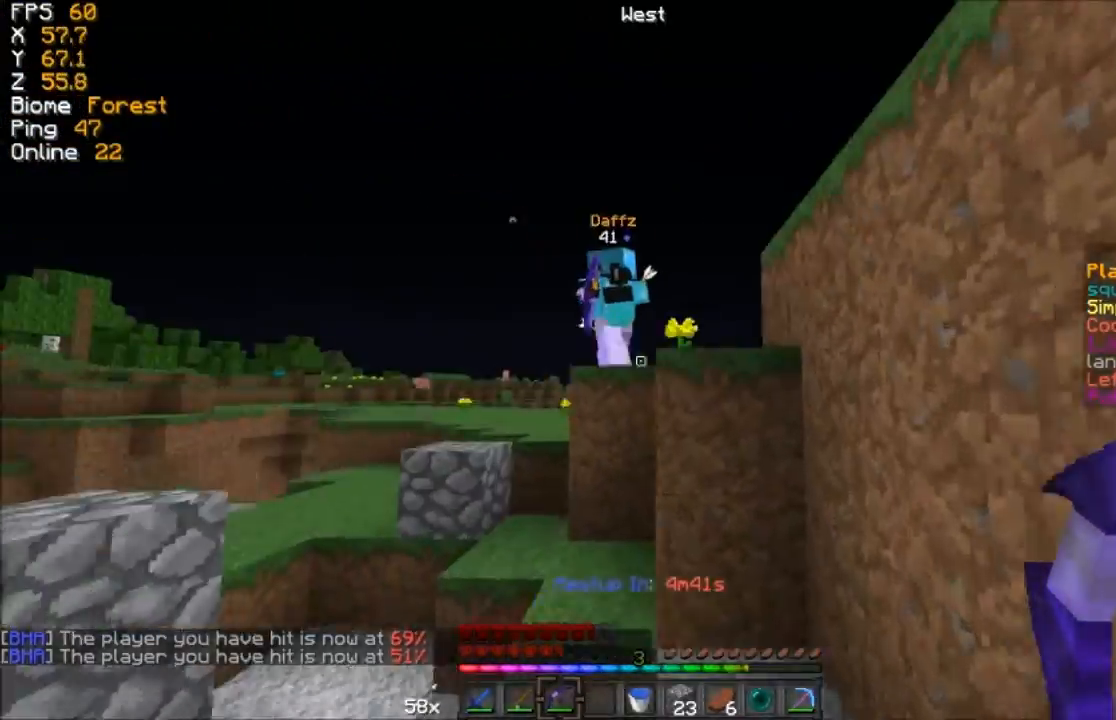
{"keys": ["a", "w"], "mouse": ["right"], "events": [[50, "mouse_right", "down"], [200, "d", "up"], [400, "a", "down"]]}
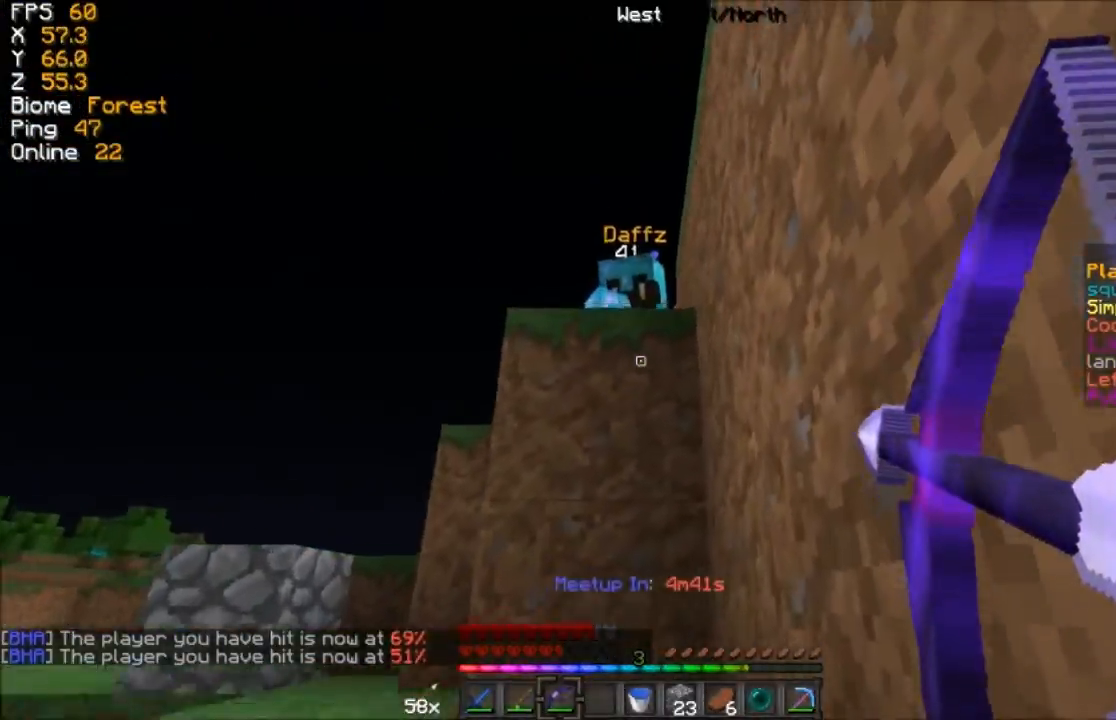
{"keys": ["a"], "mouse": [], "events": [[50, "w", "up"], [167, "s", "down"], [433, "mouse_right", "up"], [483, "s", "up"]]}
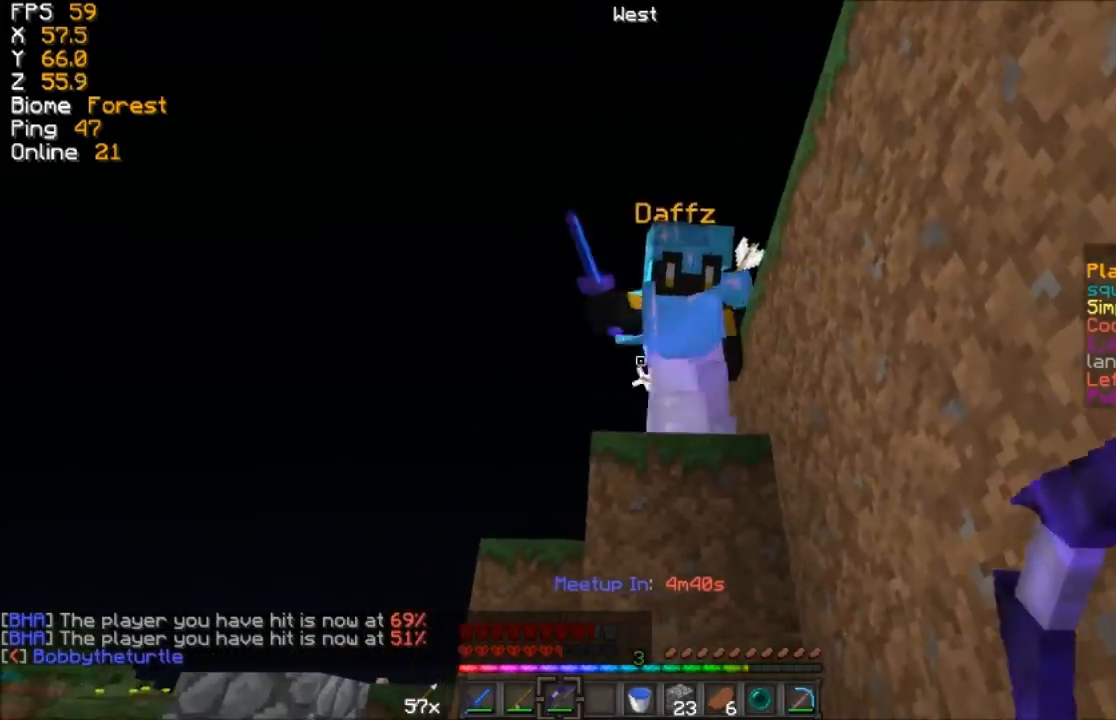
{"keys": ["w"], "mouse": [], "events": [[50, "mouse_right", "down"], [400, "mouse_right", "up"], [417, "w", "down"], [500, "a", "up"]]}
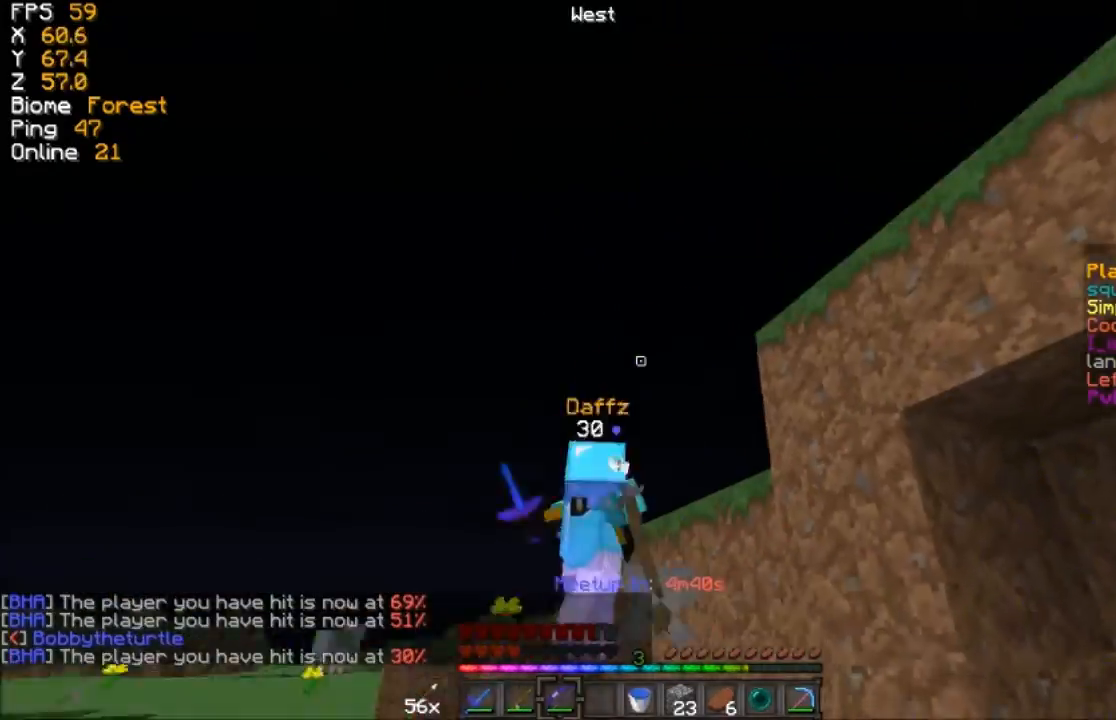
{"keys": ["w"], "mouse": ["left"], "events": [[100, "mouse_left", "down"], [150, "mouse_left", "up"], [250, "mouse_left", "down"], [383, "mouse_left", "up"], [500, "mouse_left", "down"]]}
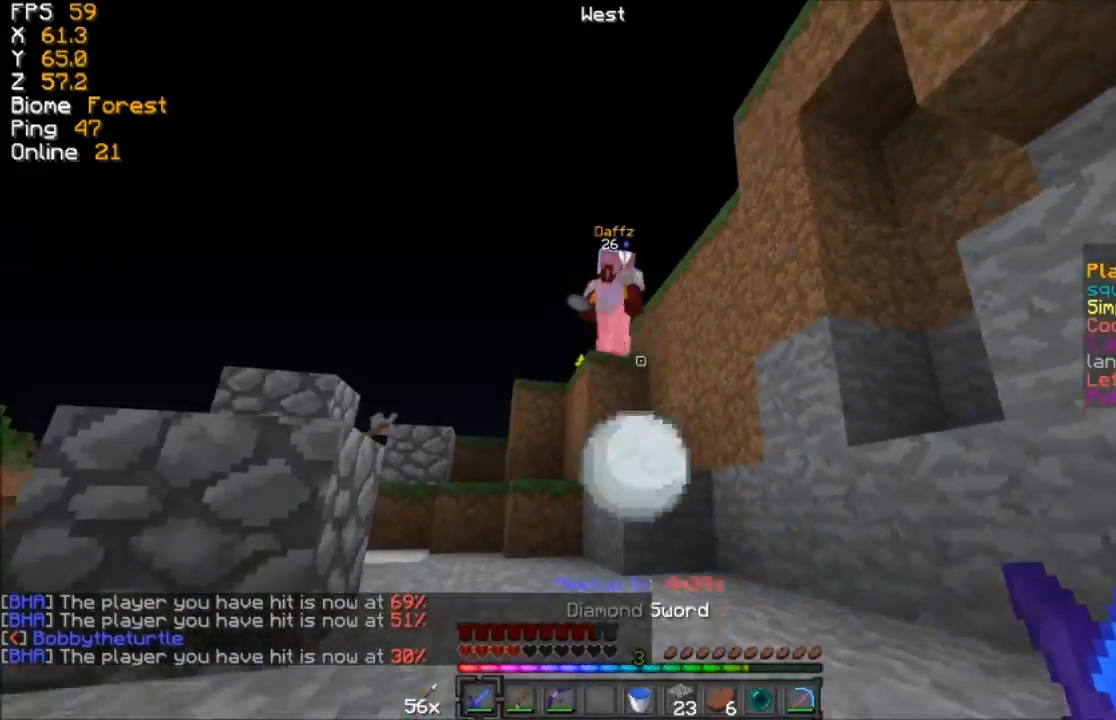
{"keys": ["d", "s"], "mouse": ["right"], "events": [[33, "mouse_left", "up"], [133, "mouse_left", "down"], [183, "d", "down"], [183, "mouse_left", "up"], [333, "w", "up"], [483, "mouse_right", "down"], [483, "s", "down"]]}
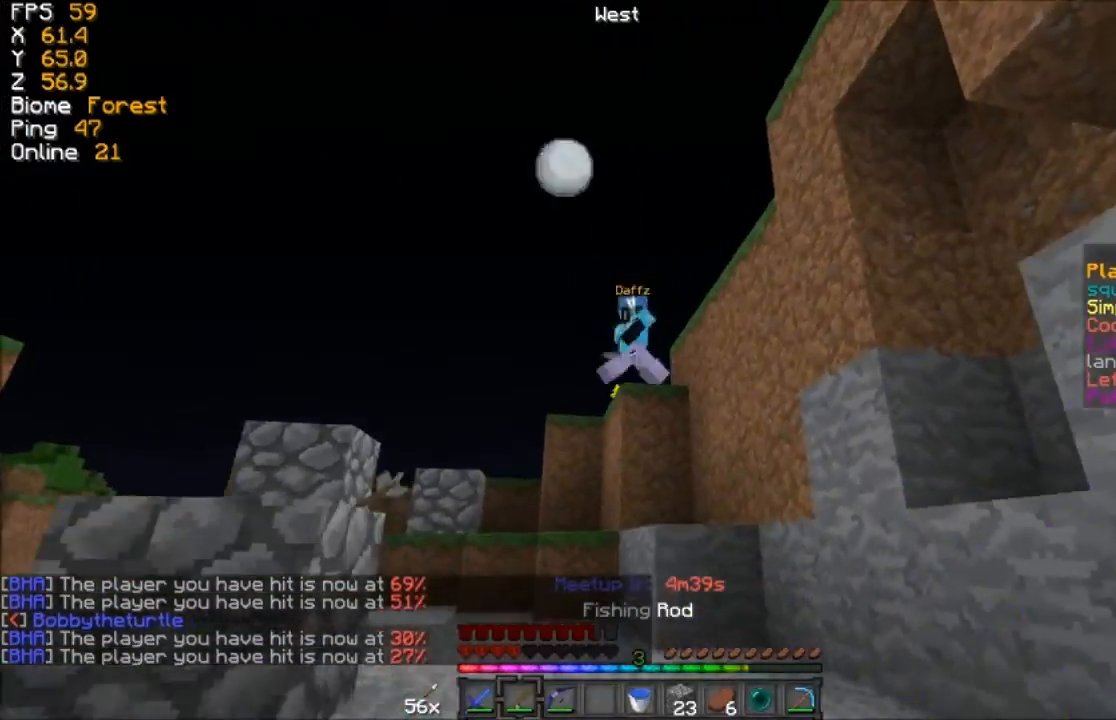
{"keys": ["d", "s"], "mouse": ["right"], "events": [[233, "mouse_right", "up"], [433, "mouse_right", "down"]]}
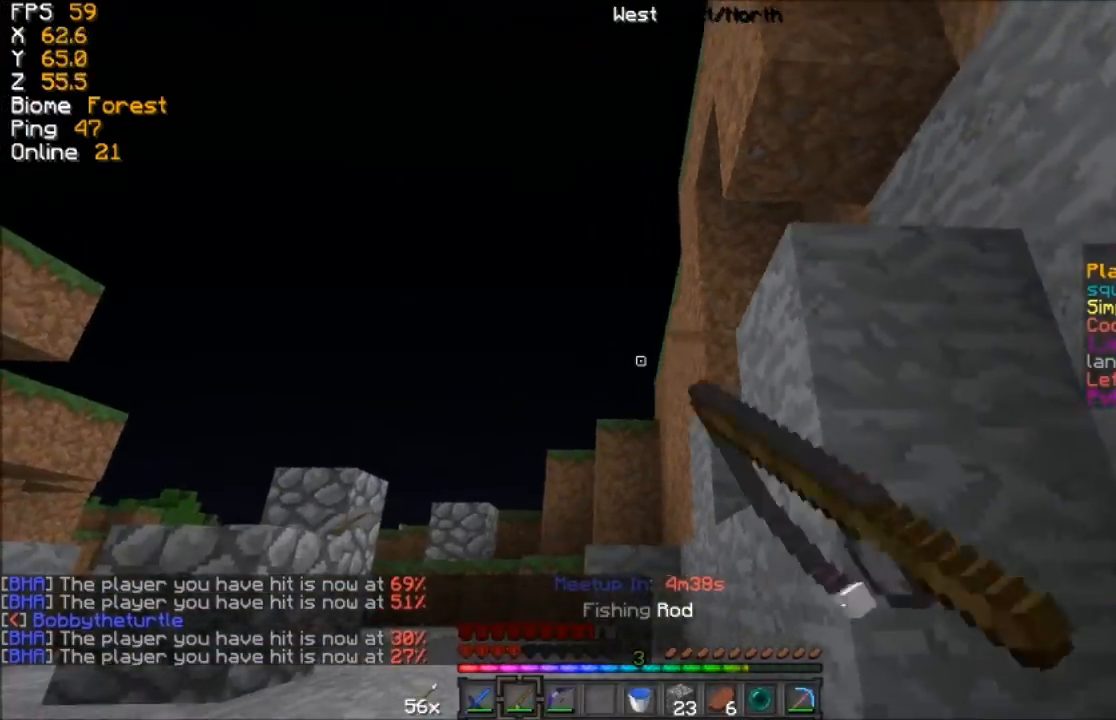
{"keys": ["w"], "mouse": ["right"], "events": [[33, "mouse_right", "up"], [83, "d", "up"], [83, "s", "up"], [183, "w", "down"], [483, "mouse_right", "down"]]}
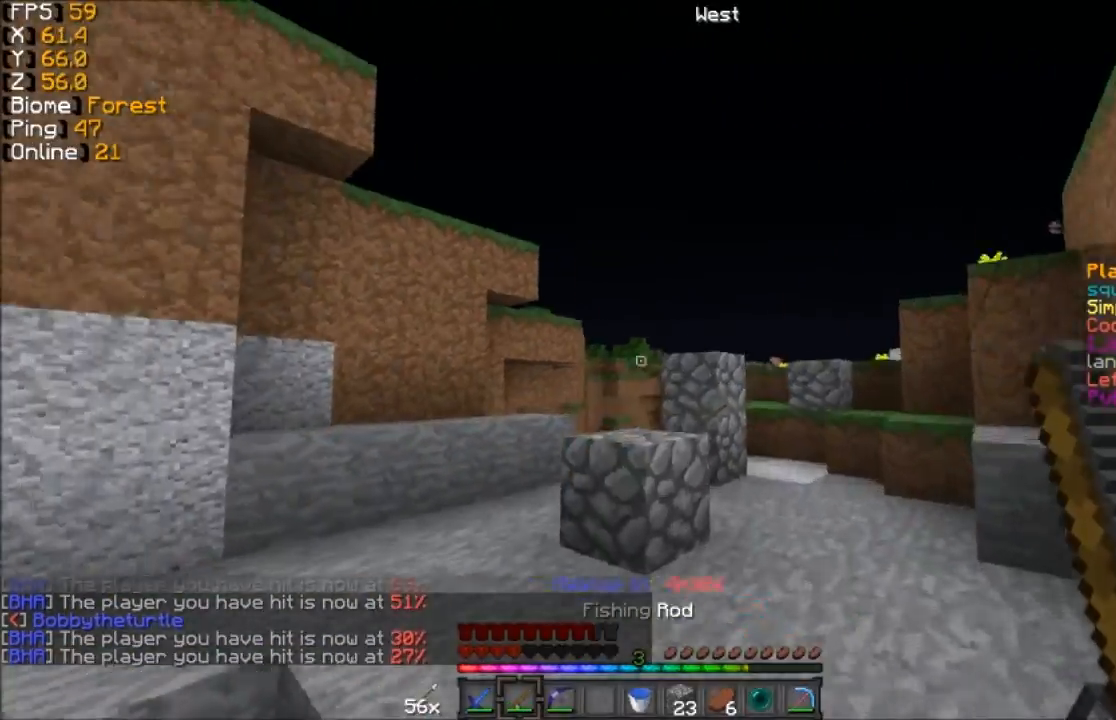
{"keys": ["w"], "mouse": [], "events": [[33, "mouse_right", "up"], [350, "d", "down"], [450, "d", "up"]]}
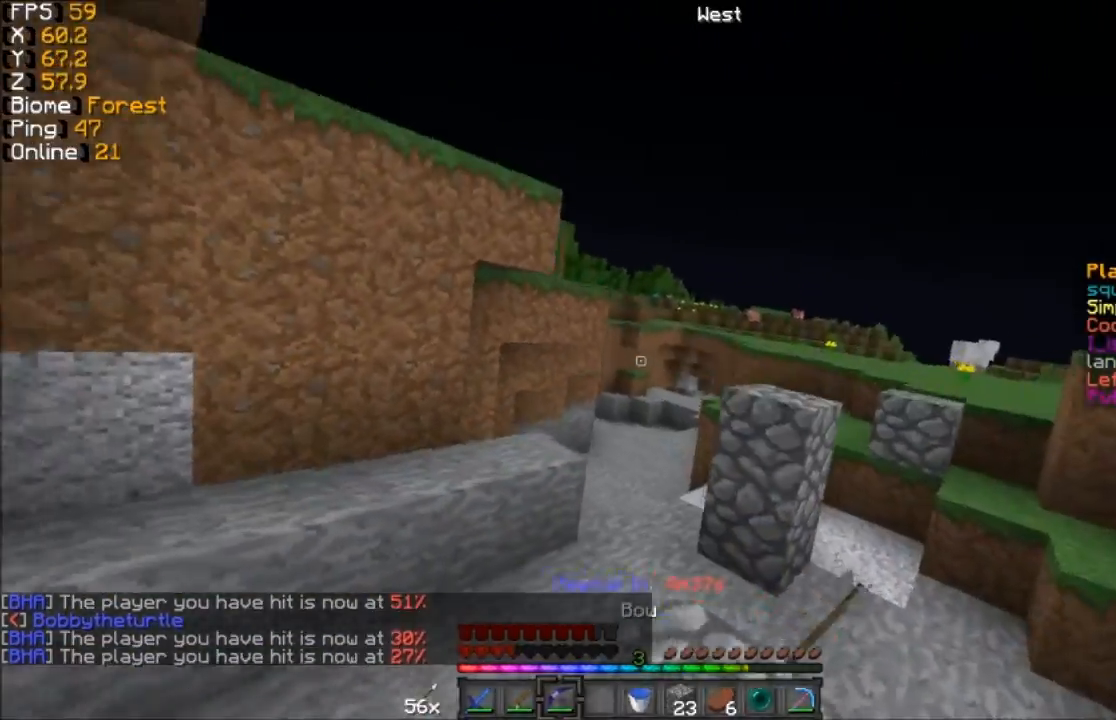
{"keys": ["w"], "mouse": [], "events": []}
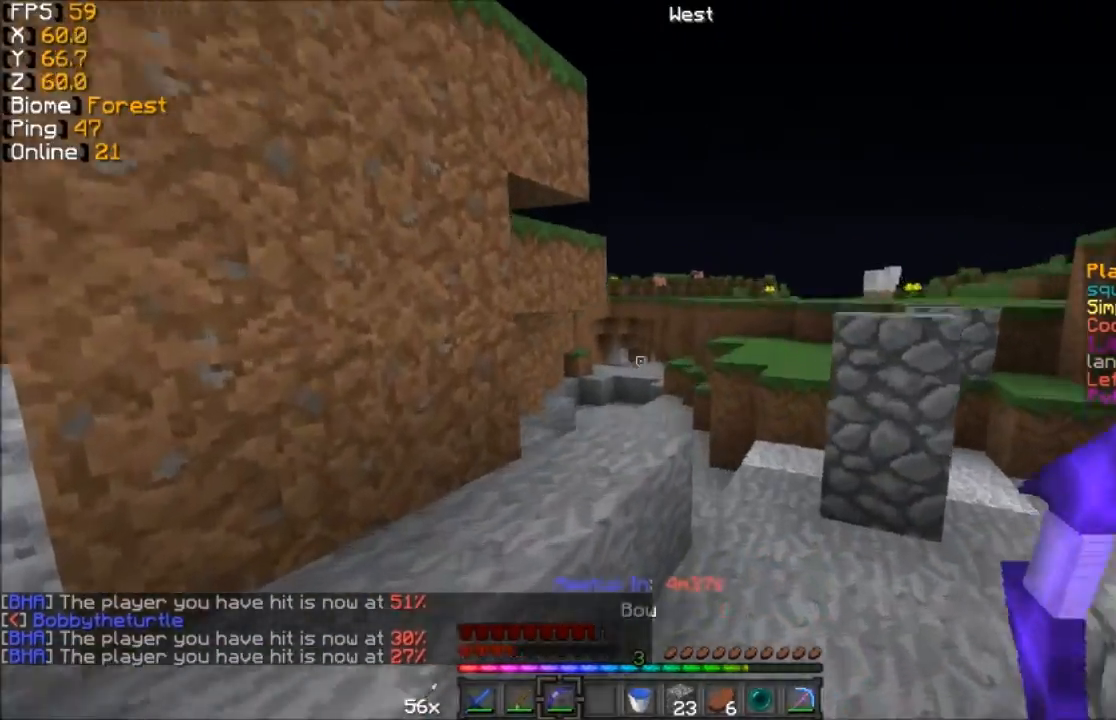
{"keys": ["a", "s"], "mouse": ["right"], "events": [[33, "a", "down"], [100, "mouse_right", "down"], [100, "w", "up"], [200, "s", "down"]]}
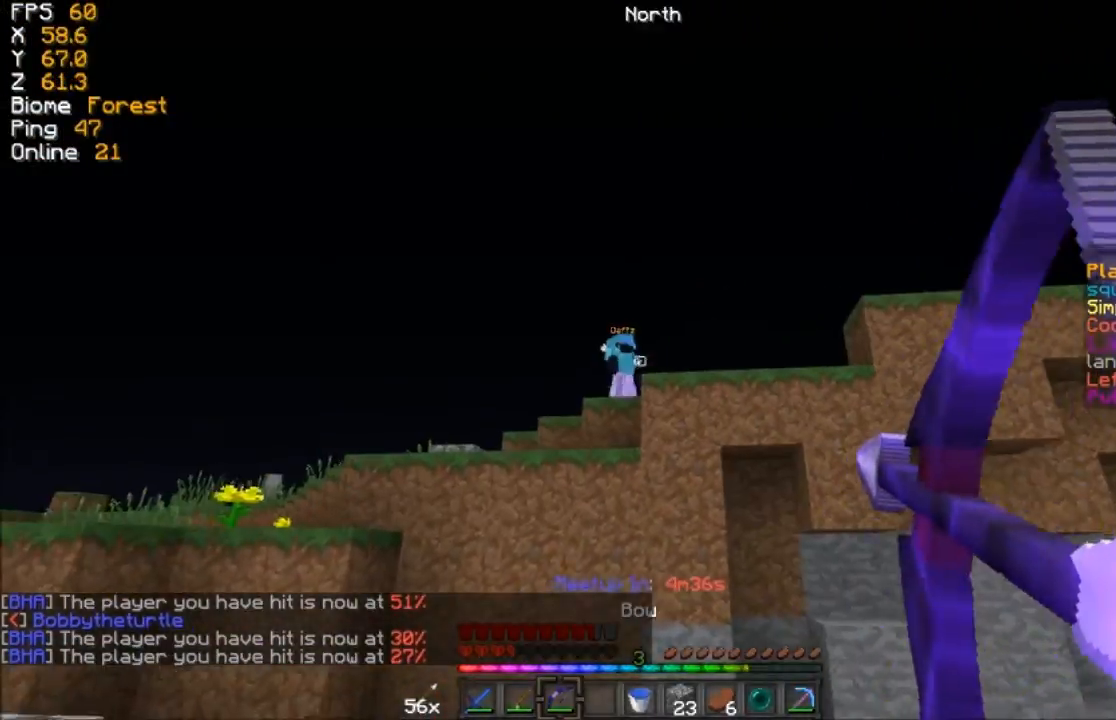
{"keys": ["d"], "mouse": [], "events": [[33, "s", "up"], [283, "s", "down"], [433, "a", "up"], [483, "d", "down"], [483, "mouse_right", "up"], [483, "s", "up"]]}
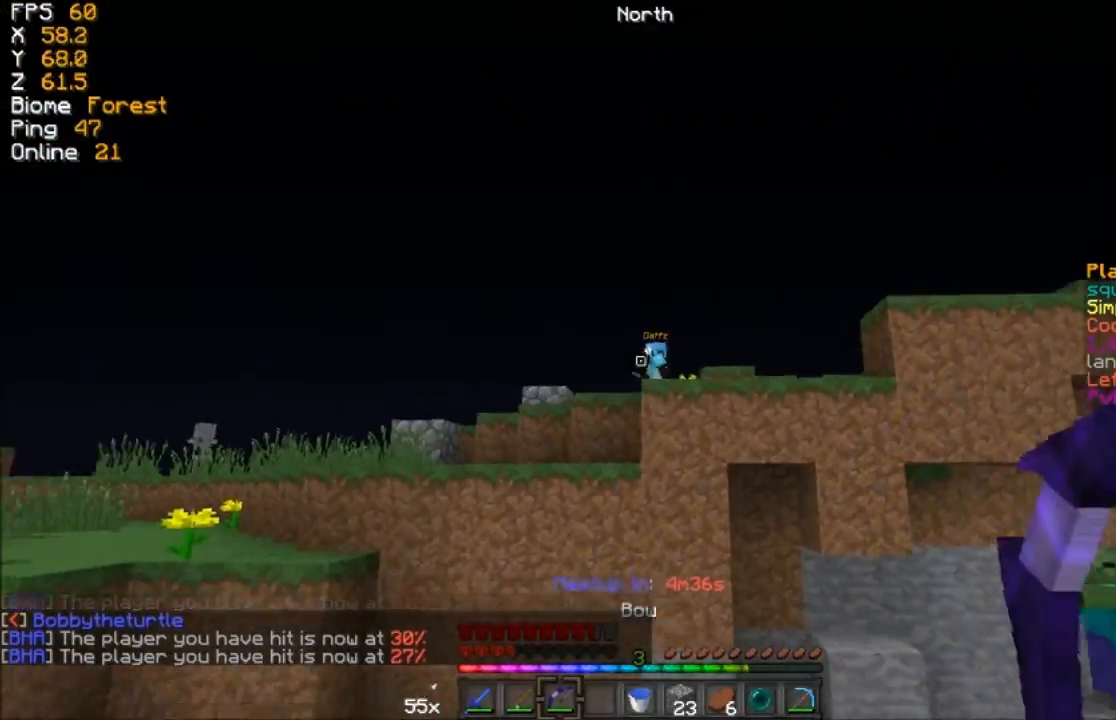
{"keys": ["w"], "mouse": [], "events": [[83, "d", "up"], [83, "w", "down"]]}
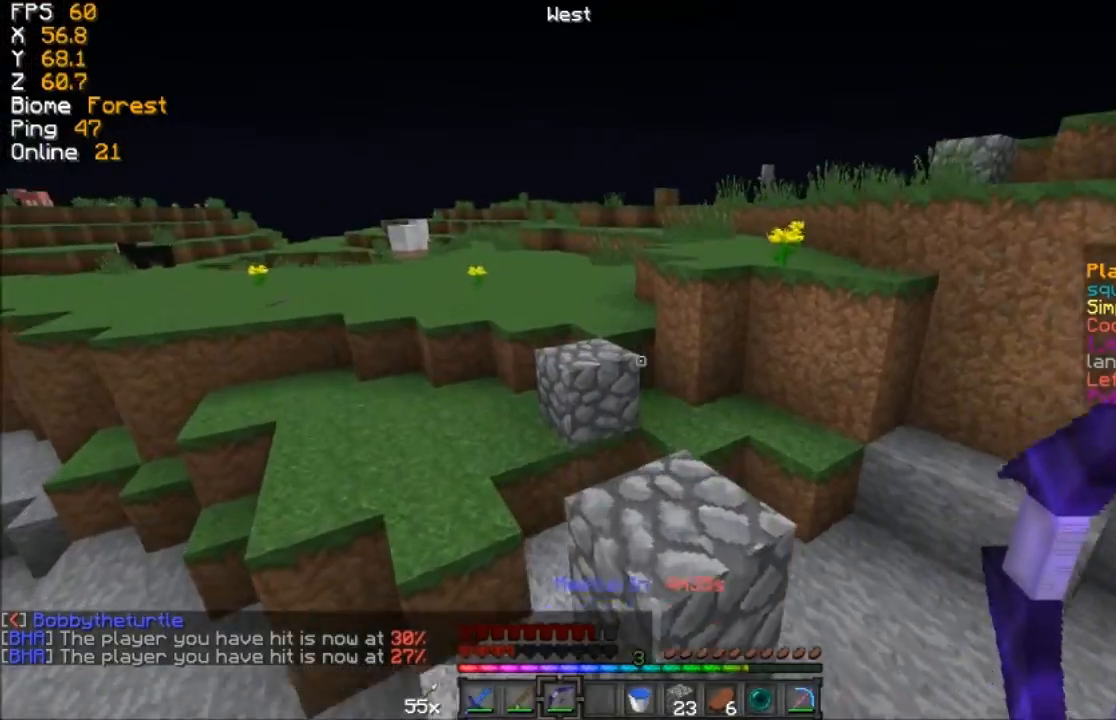
{"keys": ["w"], "mouse": [], "events": [[33, "d", "down"], [133, "d", "up"]]}
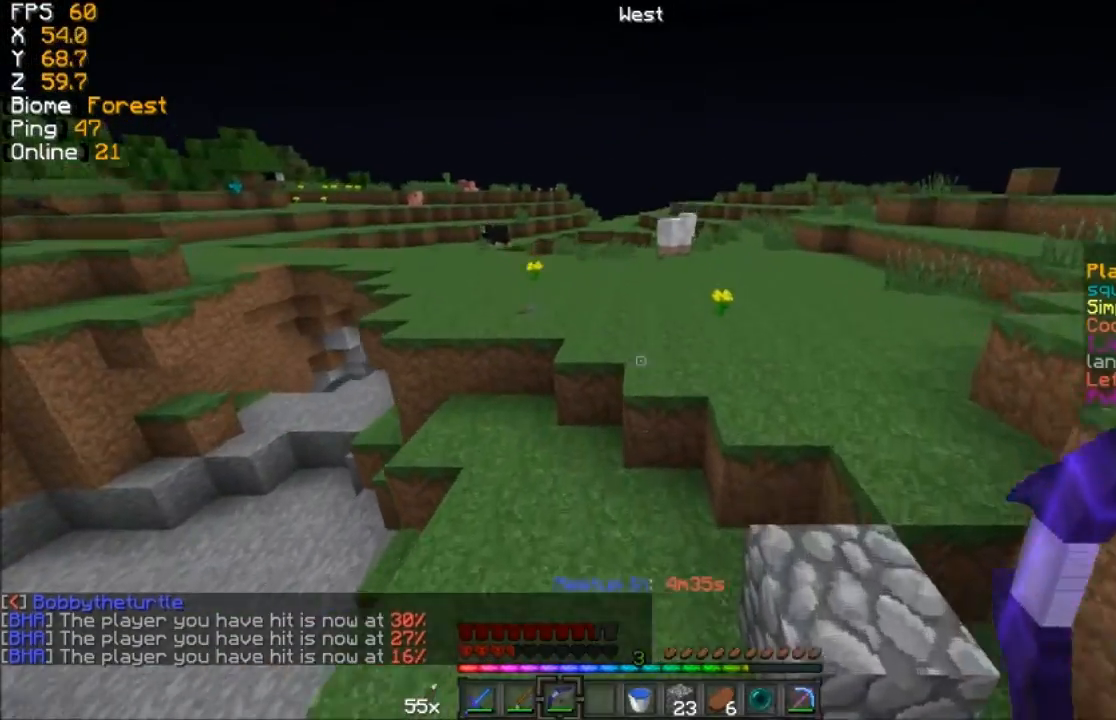
{"keys": ["w"], "mouse": [], "events": []}
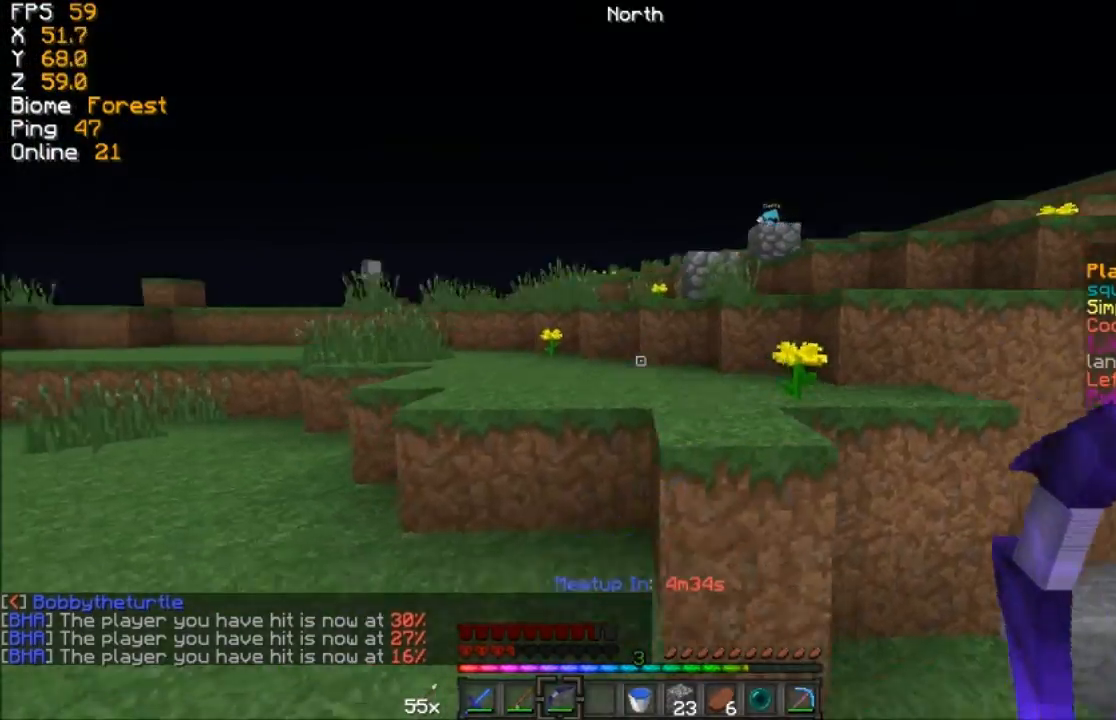
{"keys": ["a"], "mouse": ["right"], "events": [[100, "a", "down"], [100, "mouse_right", "down"], [500, "w", "up"]]}
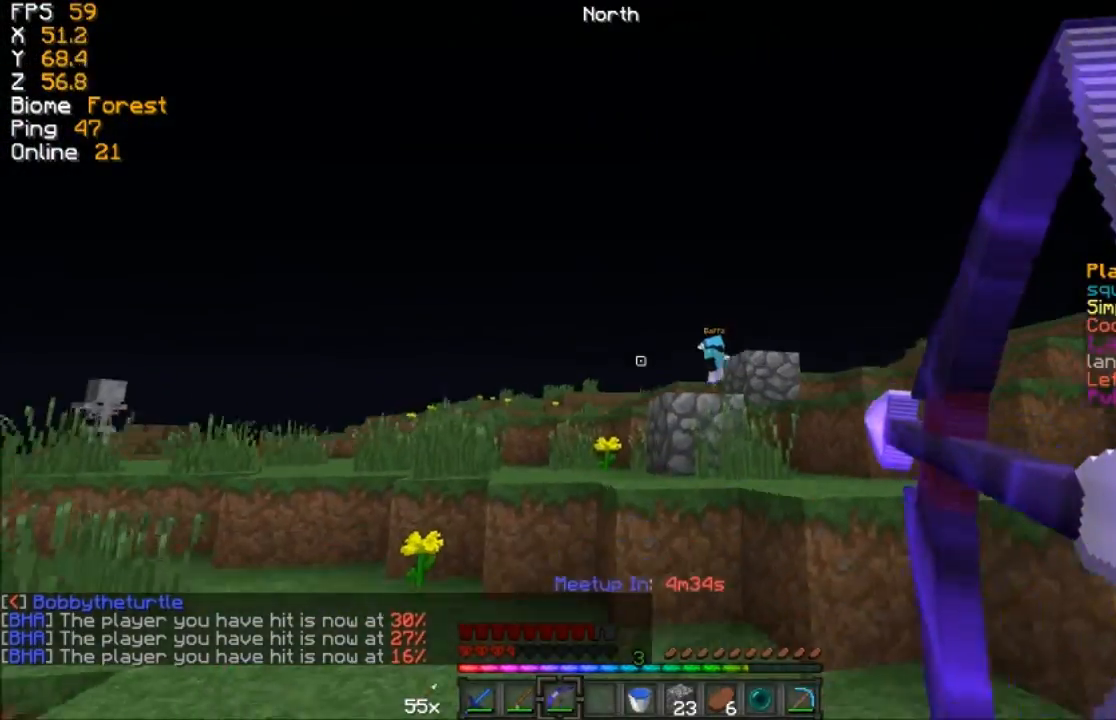
{"keys": ["a", "w"], "mouse": ["right"], "events": [[250, "w", "down"]]}
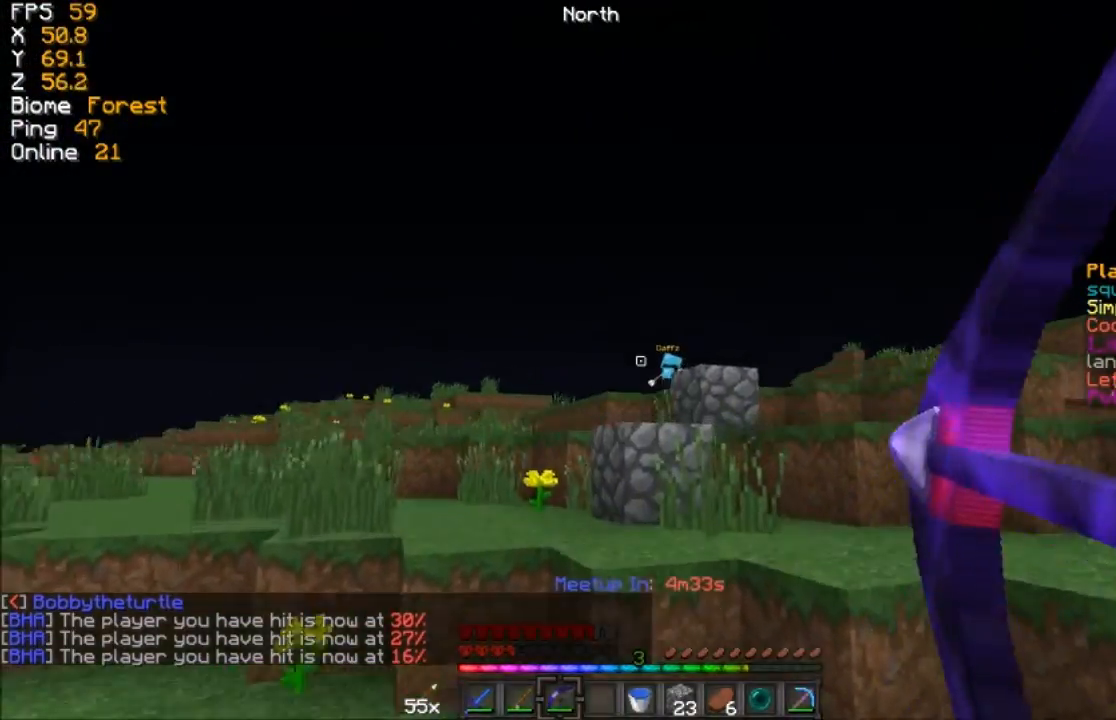
{"keys": ["w"], "mouse": ["right"], "events": [[50, "mouse_right", "up"], [133, "mouse_right", "down"], [300, "a", "up"]]}
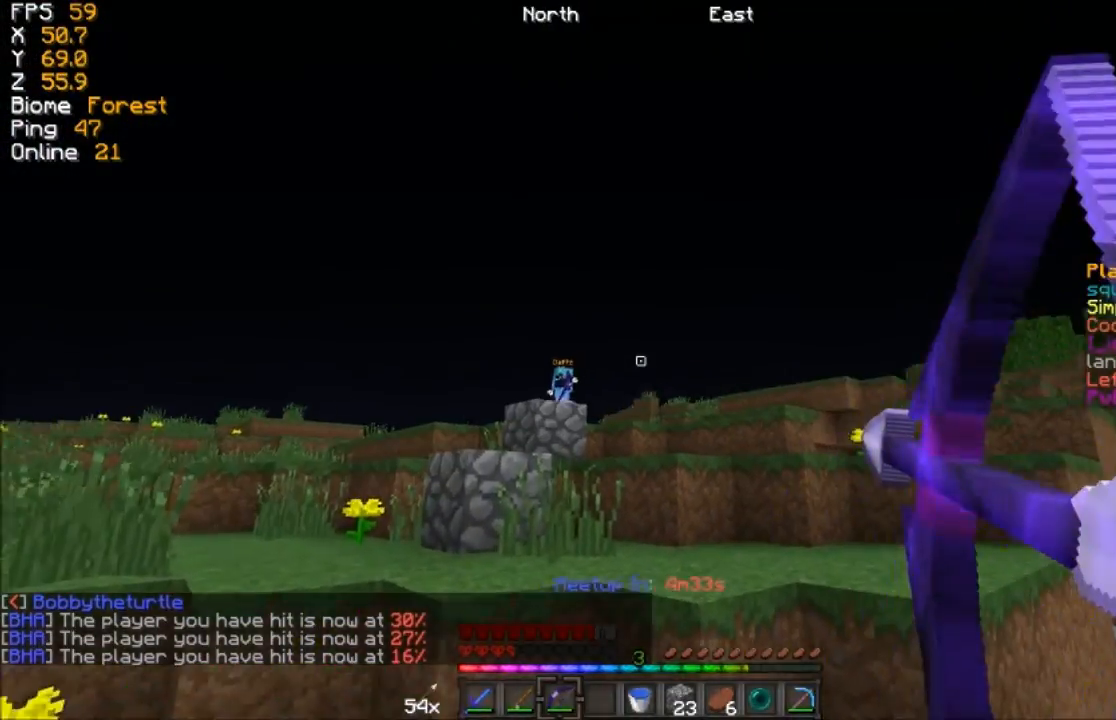
{"keys": ["w"], "mouse": [], "events": [[50, "d", "down"], [250, "d", "up"], [350, "mouse_right", "up"]]}
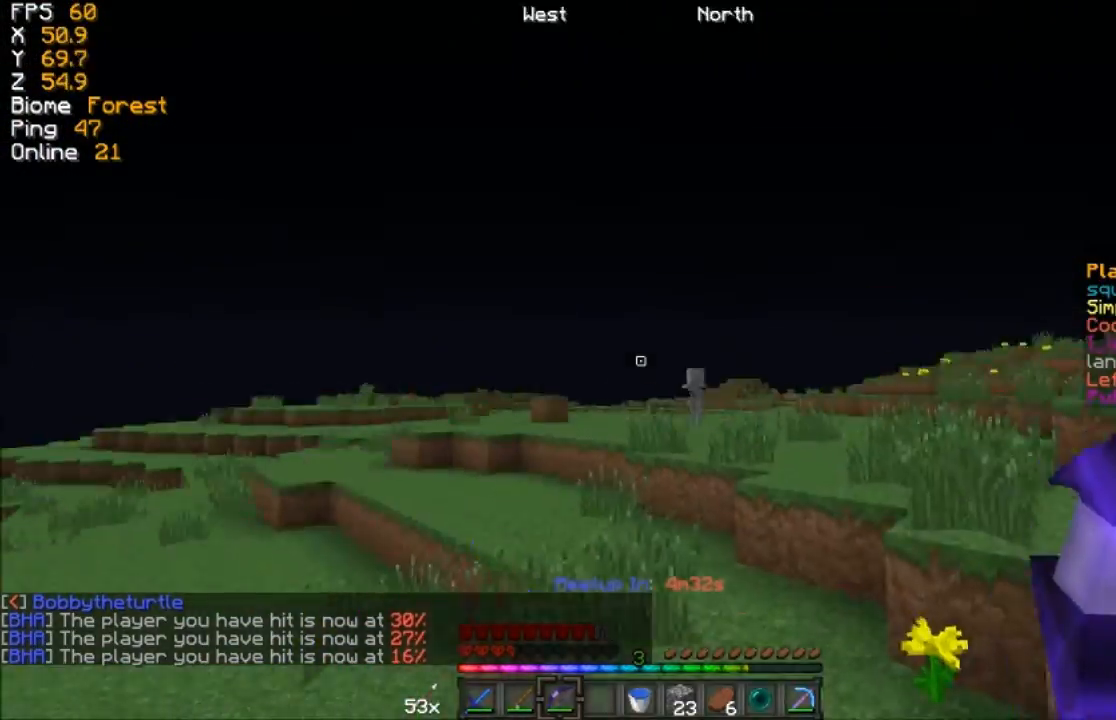
{"keys": ["a"], "mouse": ["right"], "events": [[133, "a", "down"], [200, "mouse_right", "down"], [333, "w", "up"]]}
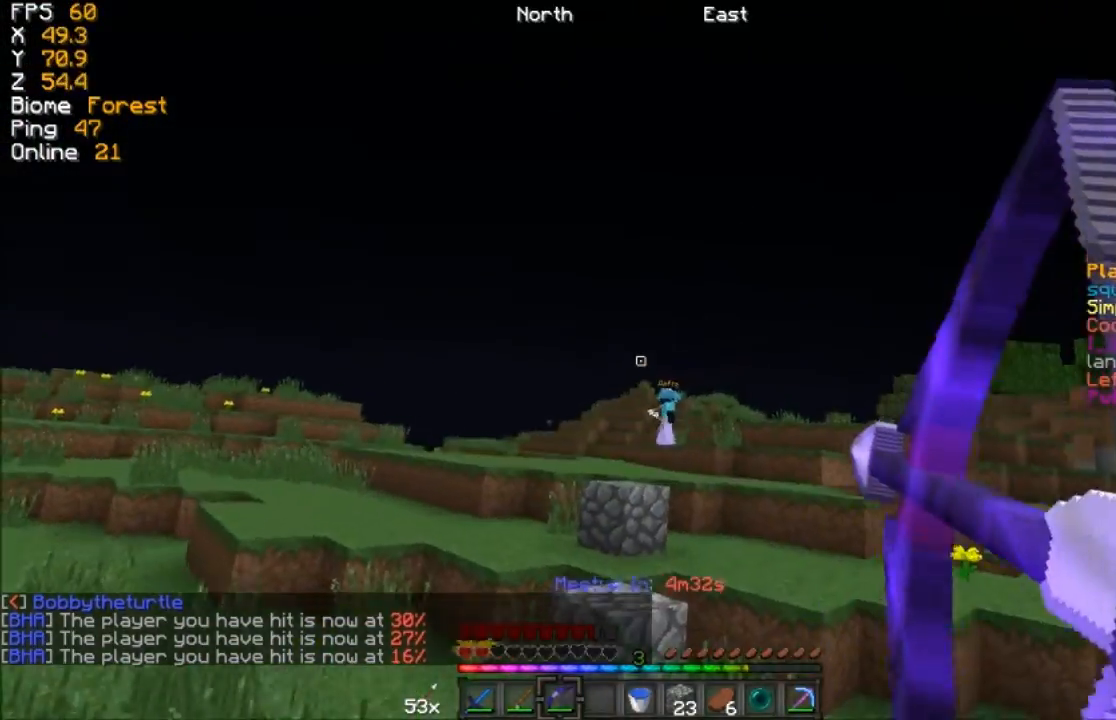
{"keys": ["d", "w"], "mouse": ["right"], "events": [[200, "w", "down"], [233, "a", "up"], [300, "d", "down"]]}
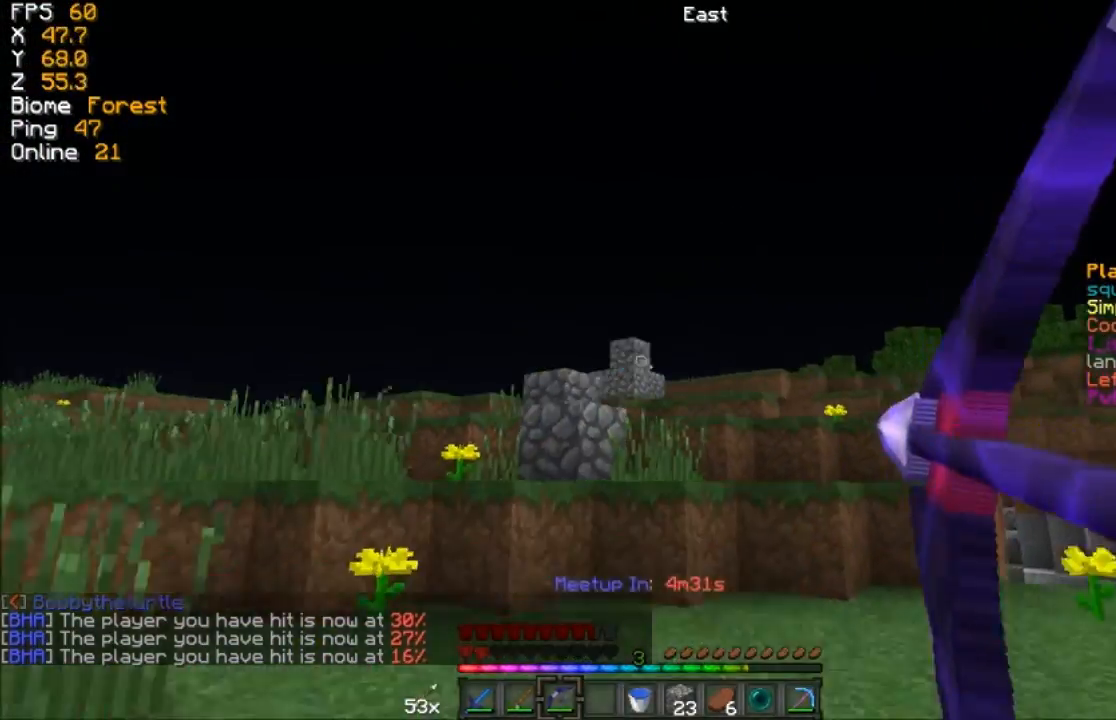
{"keys": ["w"], "mouse": [], "events": [[300, "d", "up"], [300, "mouse_right", "up"]]}
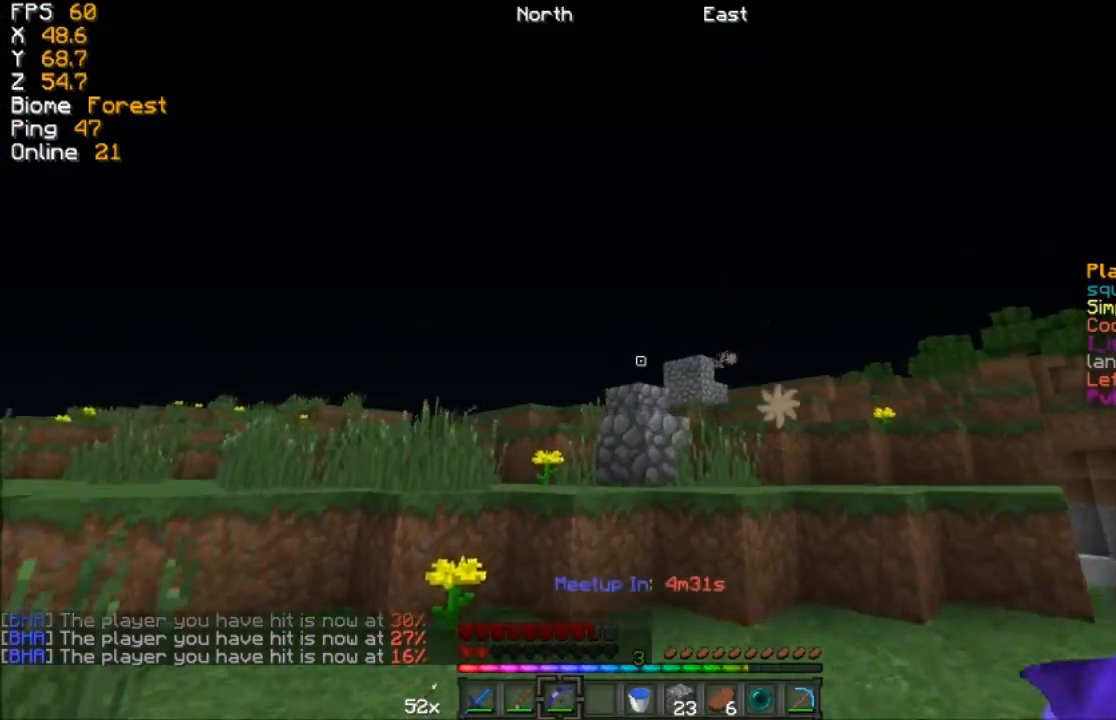
{"keys": ["w"], "mouse": [], "events": []}
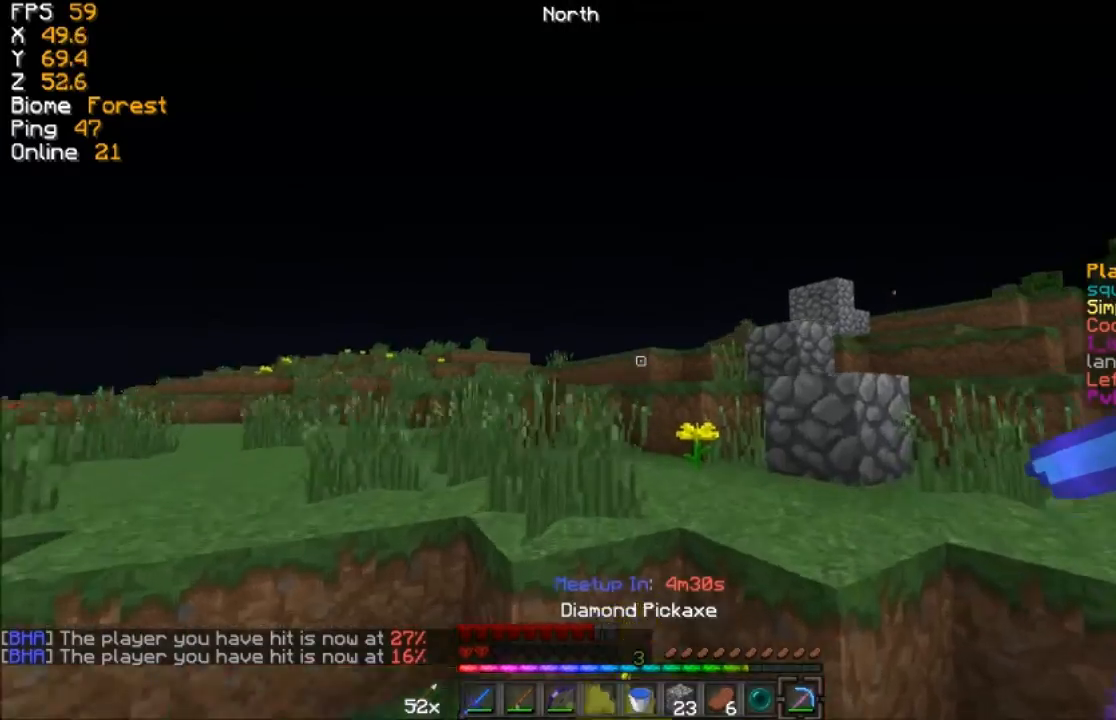
{"keys": ["a", "w"], "mouse": [], "events": [[250, "a", "down"]]}
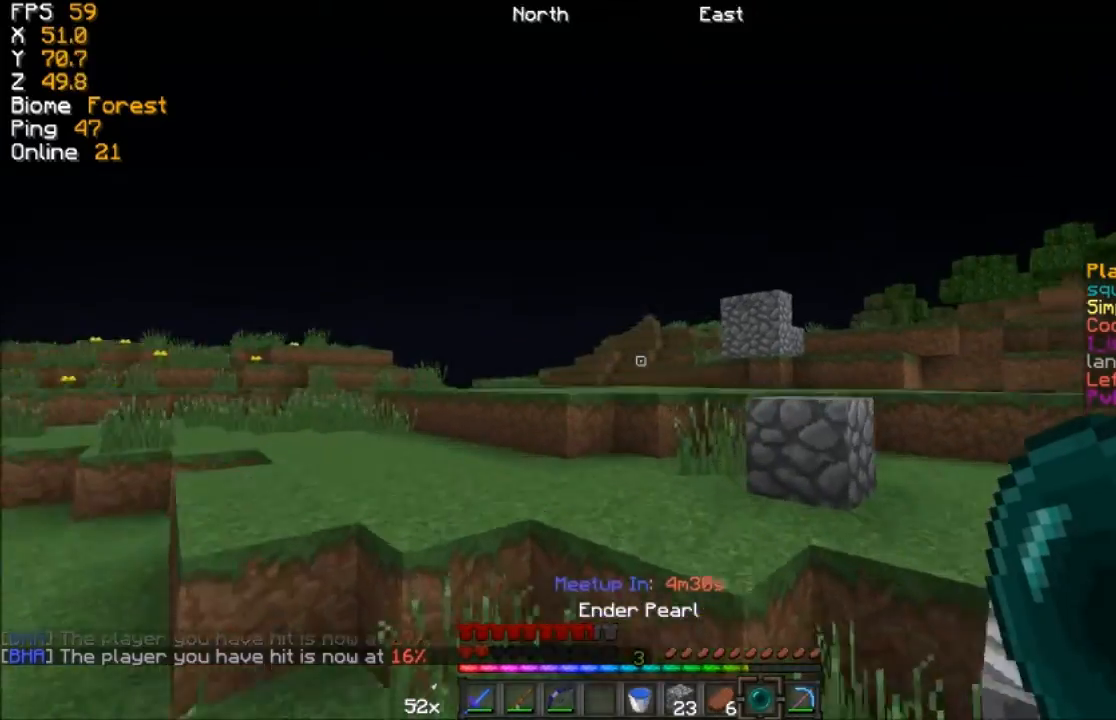
{"keys": ["w"], "mouse": ["left"], "events": [[233, "mouse_right", "down"], [333, "mouse_right", "up"], [400, "a", "up"], [483, "mouse_left", "down"]]}
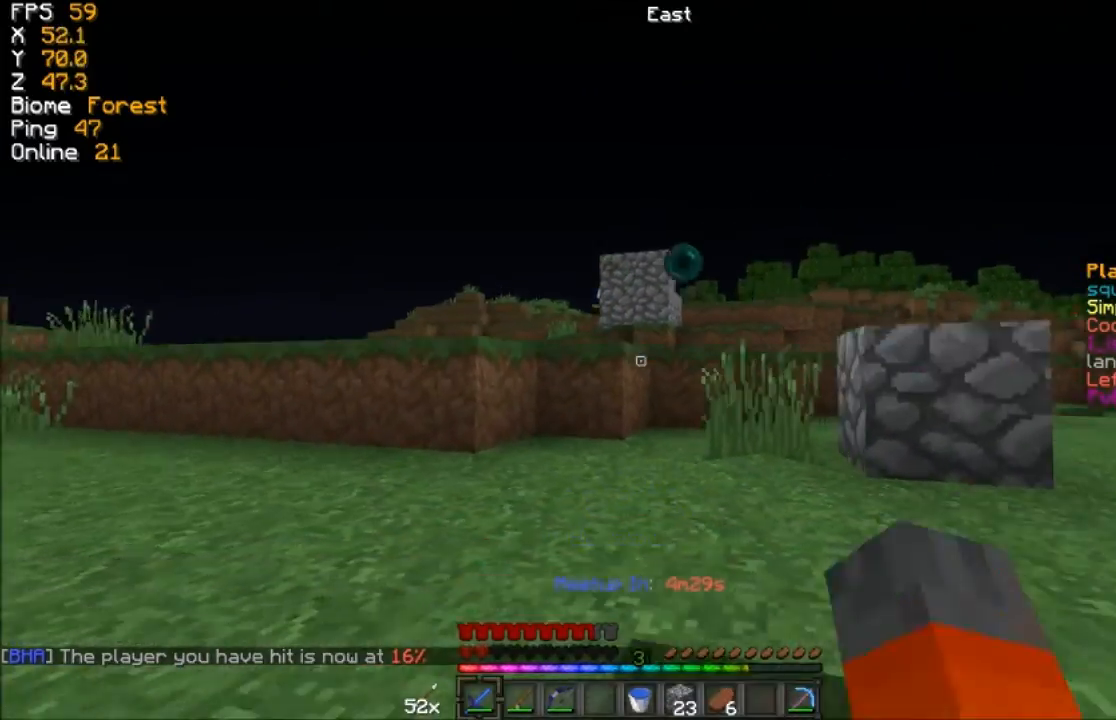
{"keys": ["w"], "mouse": ["left"], "events": [[100, "mouse_left", "up"], [150, "mouse_left", "down"], [250, "mouse_left", "up"], [333, "mouse_left", "down"], [433, "mouse_left", "up"], [500, "mouse_left", "down"]]}
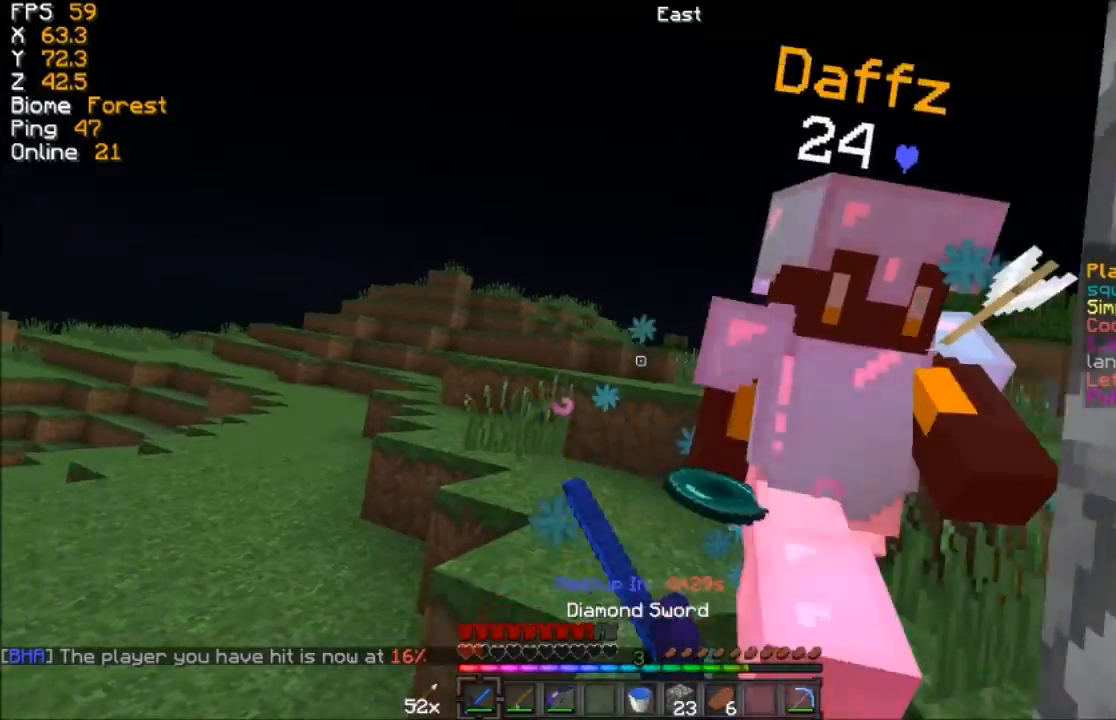
{"keys": ["w"], "mouse": ["left"], "events": [[67, "mouse_left", "up"], [133, "mouse_left", "down"], [233, "mouse_left", "up"], [333, "d", "down"], [333, "mouse_left", "down"], [333, "w", "up"], [400, "mouse_left", "up"], [433, "mouse_left", "down"], [500, "d", "up"], [500, "w", "down"]]}
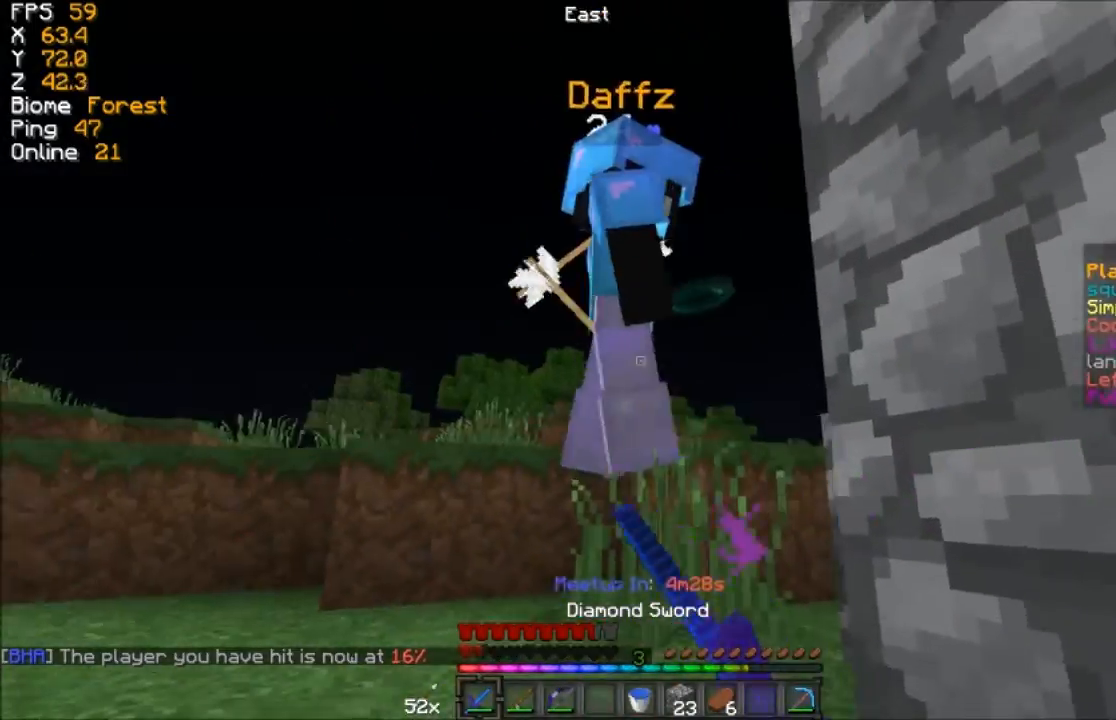
{"keys": ["w"], "mouse": ["left"], "events": [[33, "mouse_left", "up"], [83, "mouse_left", "down"], [200, "mouse_right", "down"], [250, "mouse_right", "up"], [283, "mouse_left", "up"], [333, "mouse_left", "down"], [400, "mouse_left", "up"], [450, "mouse_left", "down"]]}